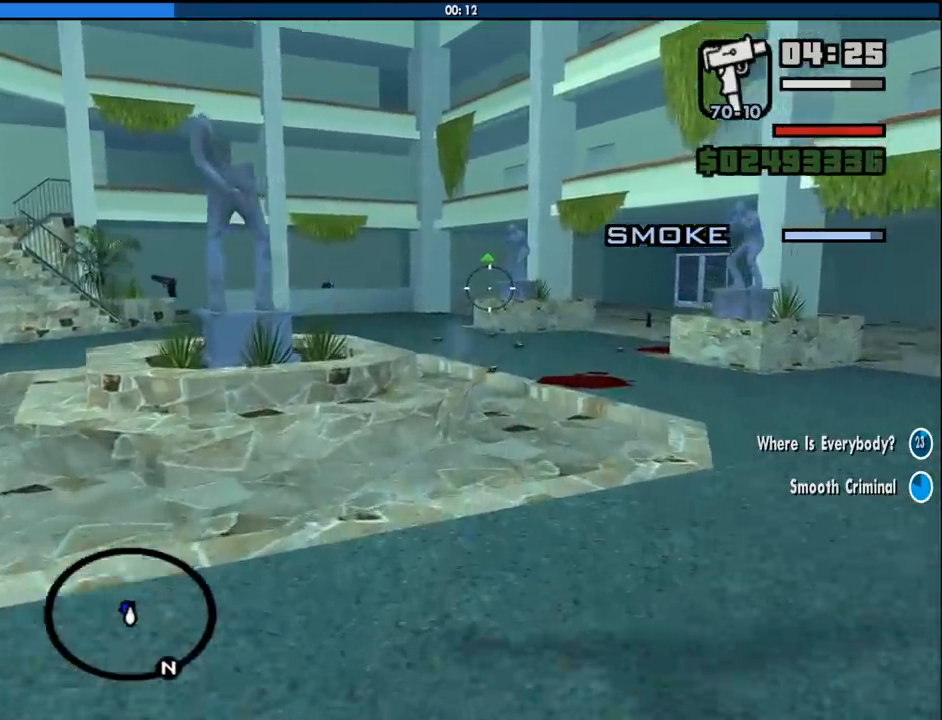
Gameplay with keyboard and mouse; each line is a JSON object with the keys and mouse buttons held at the frame after it. "events" lists presses ("down") and releases ("up") of "1", "2", "3", "4", "5", "6", "8", "a", "alt", "c", "ctrl", "d", "down", "e", "escape", "f", "f1", "f2", "f3", "g", "h", "left", "num2", "q", "r", "right", "s", "shift", "space", "tab", "up", "v", "w", "x", "z", "mouse_left", "mouse_middle", "mouse_right", "mouse_wheel_up" and "mouse_wheel_down" between this image and that frame as [ms after this image, input, new state], when the widget could be followed in between. "mouse_left", "mouse_middle", "mouse_right", "mouse_wheel_up", "mouse_wheel_down" = the "left", "middle", "right", "wheel_up", "wheel_down" buttons of the "mouse" list. No other keys are recorded. Mouse movement is not recorded.
{"keys": ["w"], "mouse": ["right"], "events": [[400, "mouse_left", "down"], [483, "mouse_left", "up"]]}
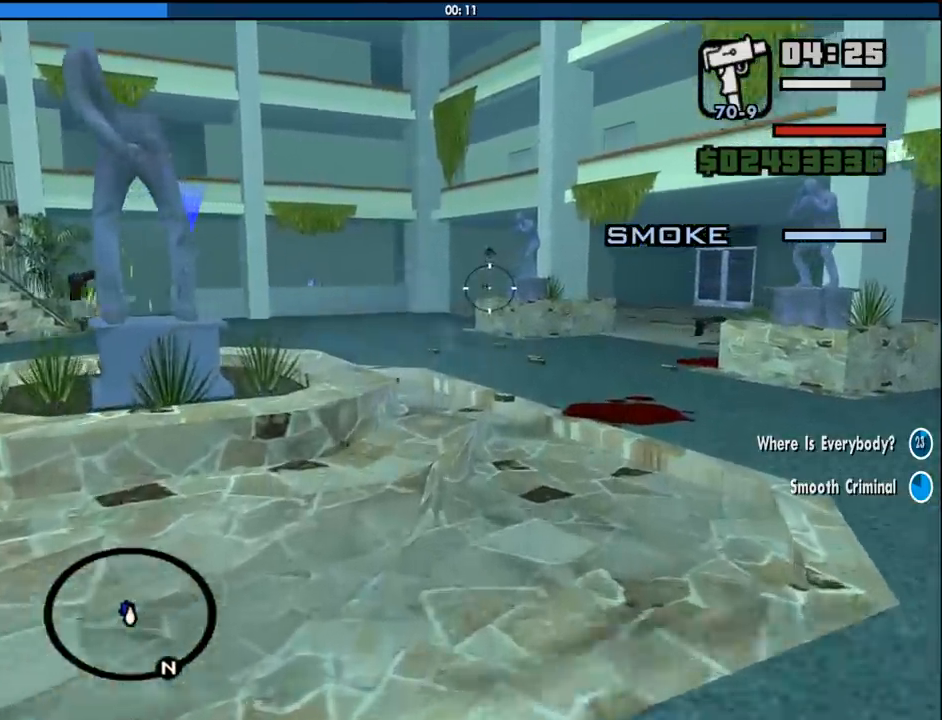
{"keys": ["d", "w"], "mouse": ["right"], "events": [[133, "d", "down"]]}
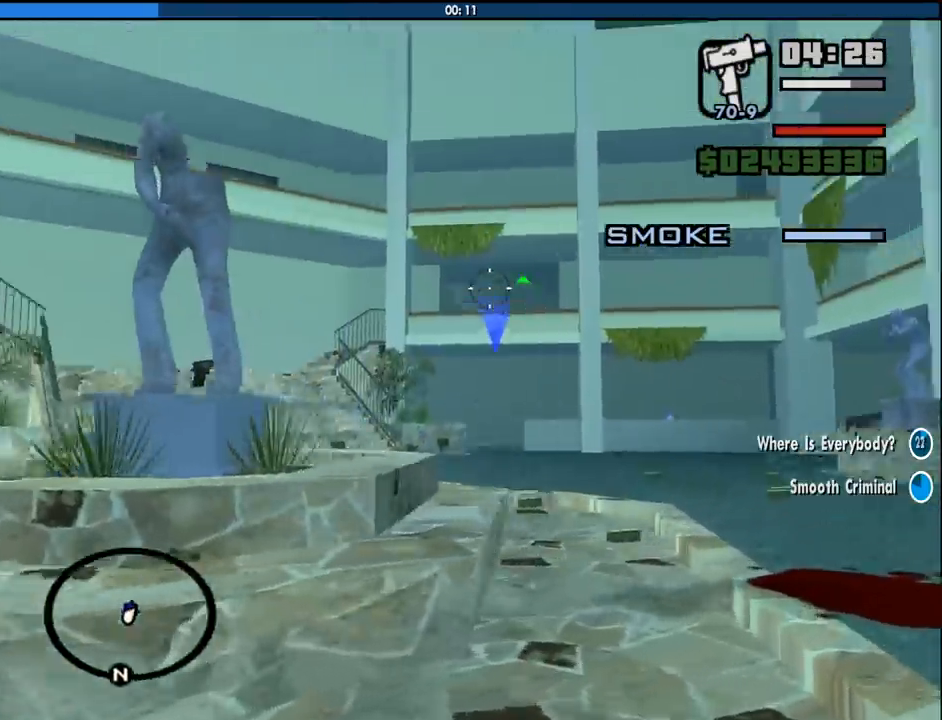
{"keys": ["w"], "mouse": ["left", "right"], "events": [[283, "d", "up"], [466, "mouse_left", "down"]]}
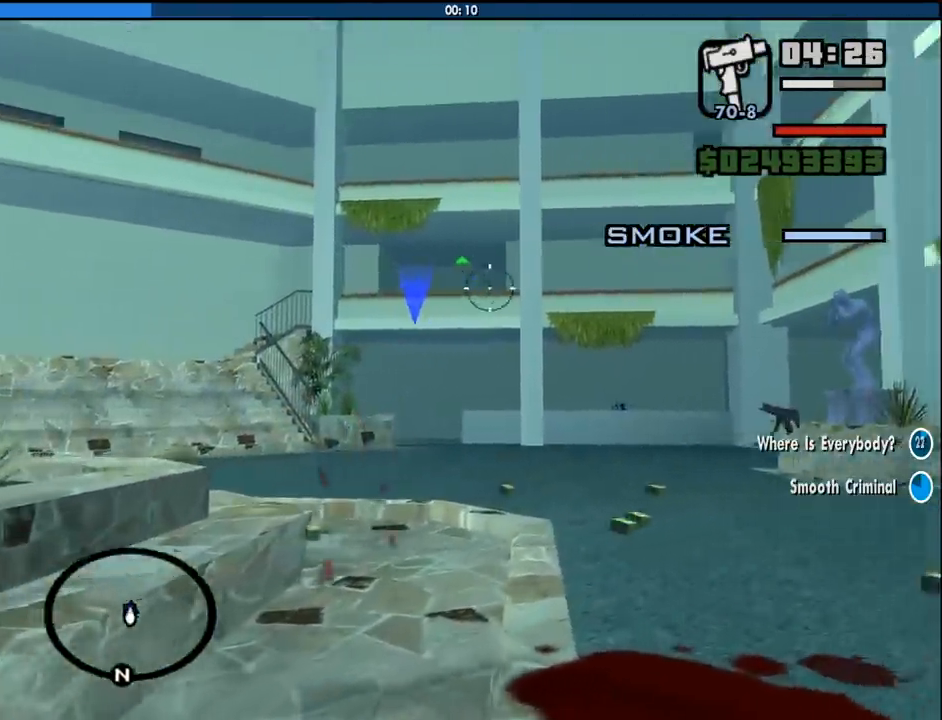
{"keys": [], "mouse": ["right"], "events": [[16, "mouse_left", "up"], [400, "mouse_left", "down"], [400, "w", "up"], [483, "mouse_left", "up"]]}
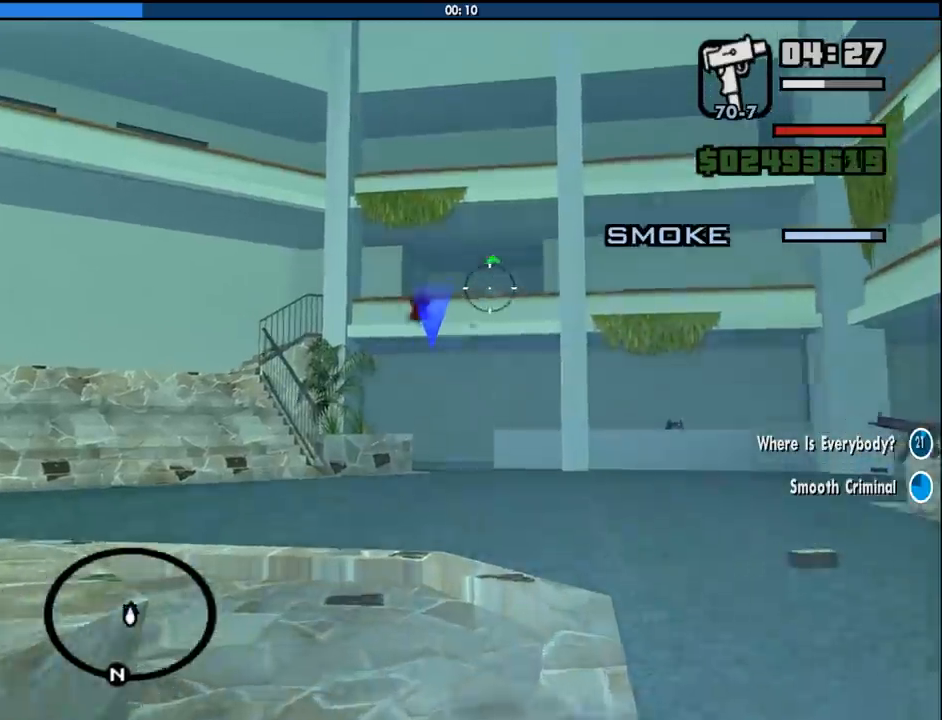
{"keys": [], "mouse": ["right"], "events": [[266, "mouse_left", "down"], [366, "mouse_left", "up"], [366, "w", "down"], [450, "w", "up"]]}
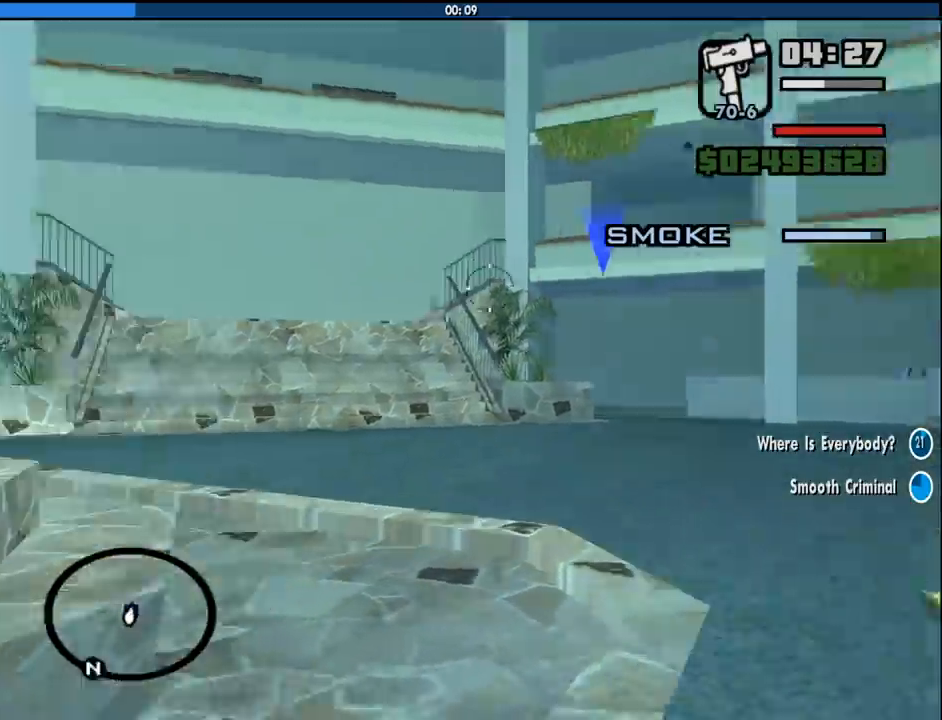
{"keys": [], "mouse": ["left", "right"], "events": [[50, "c", "down"], [100, "c", "up"], [233, "mouse_left", "down"]]}
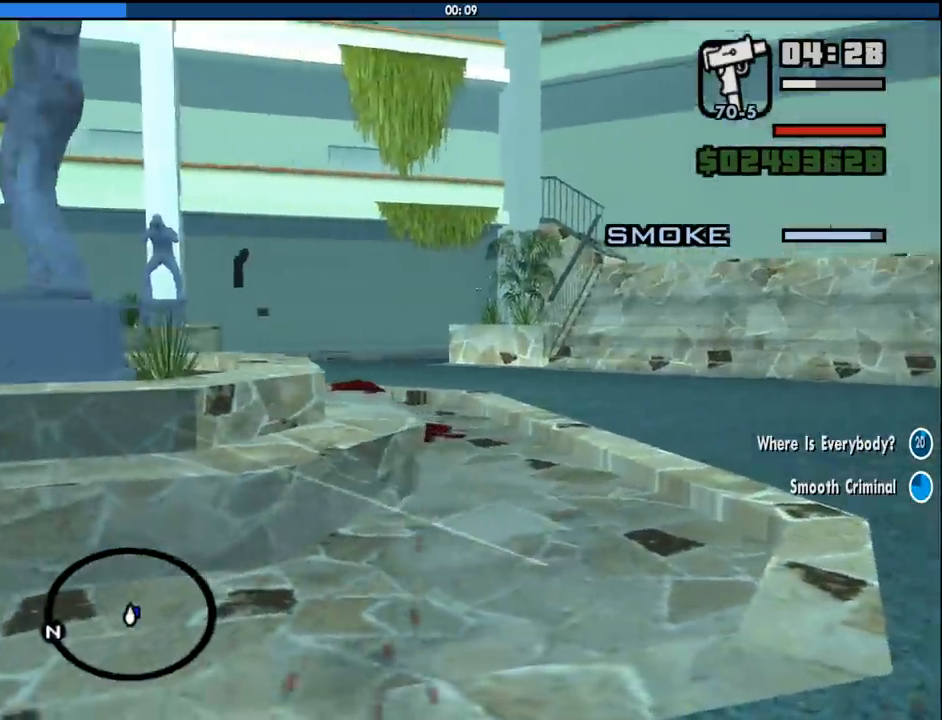
{"keys": [], "mouse": ["left", "right"], "events": []}
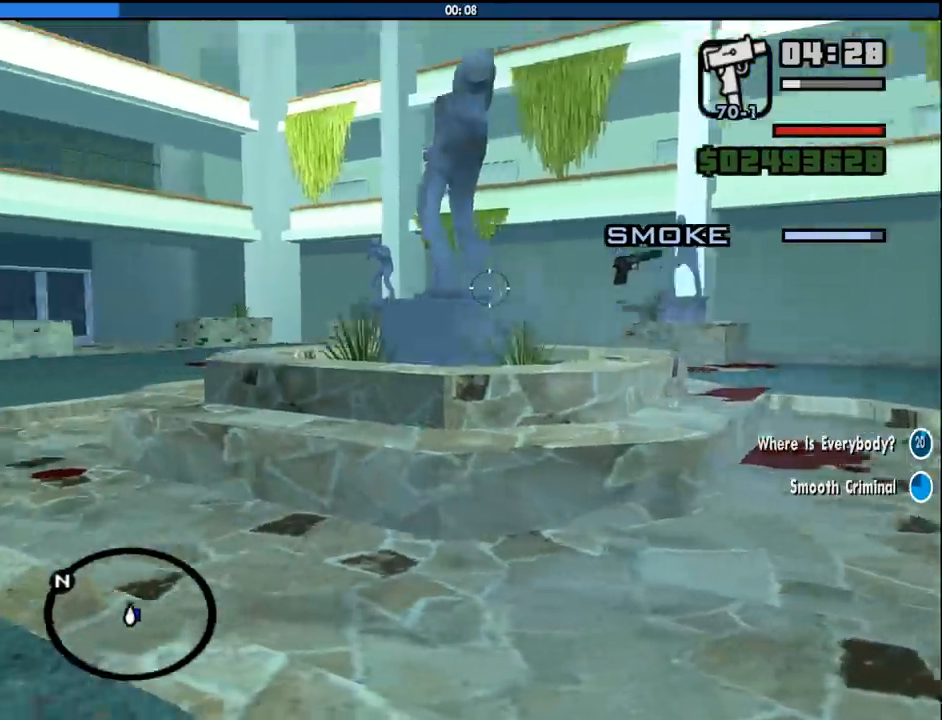
{"keys": [], "mouse": ["left", "right"], "events": [[133, "mouse_left", "up"], [316, "mouse_left", "down"]]}
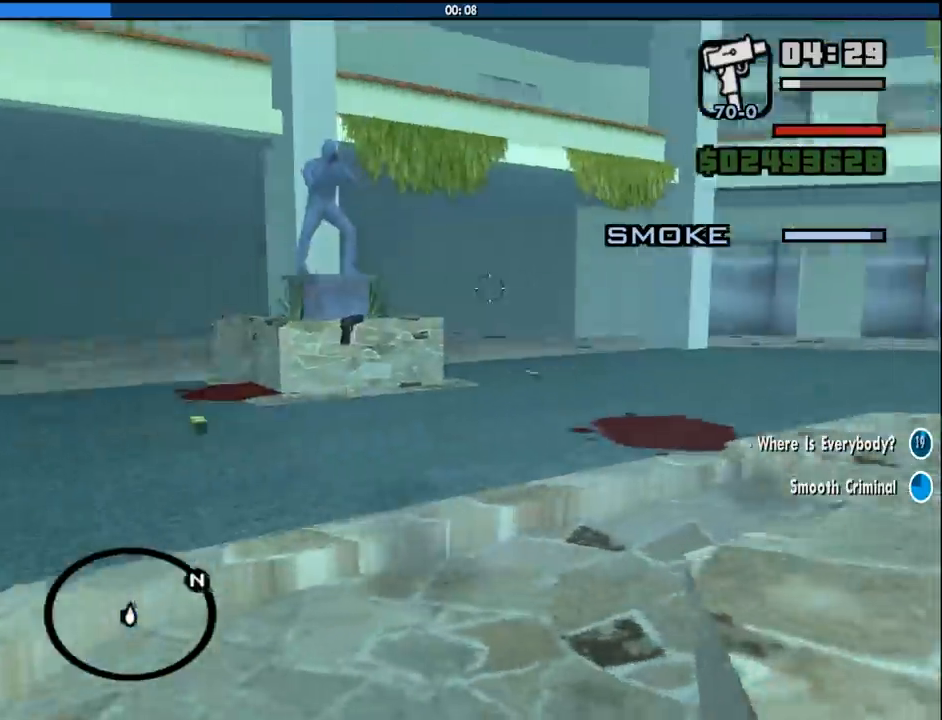
{"keys": [], "mouse": ["left", "right"], "events": []}
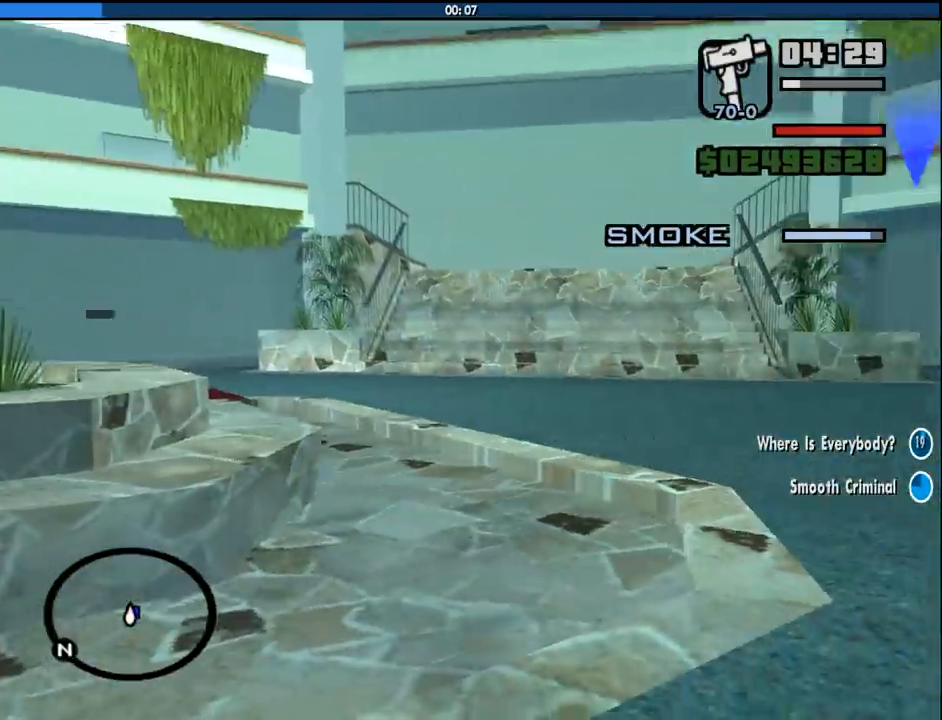
{"keys": [], "mouse": ["left", "right"], "events": [[66, "mouse_left", "up"], [400, "mouse_left", "down"]]}
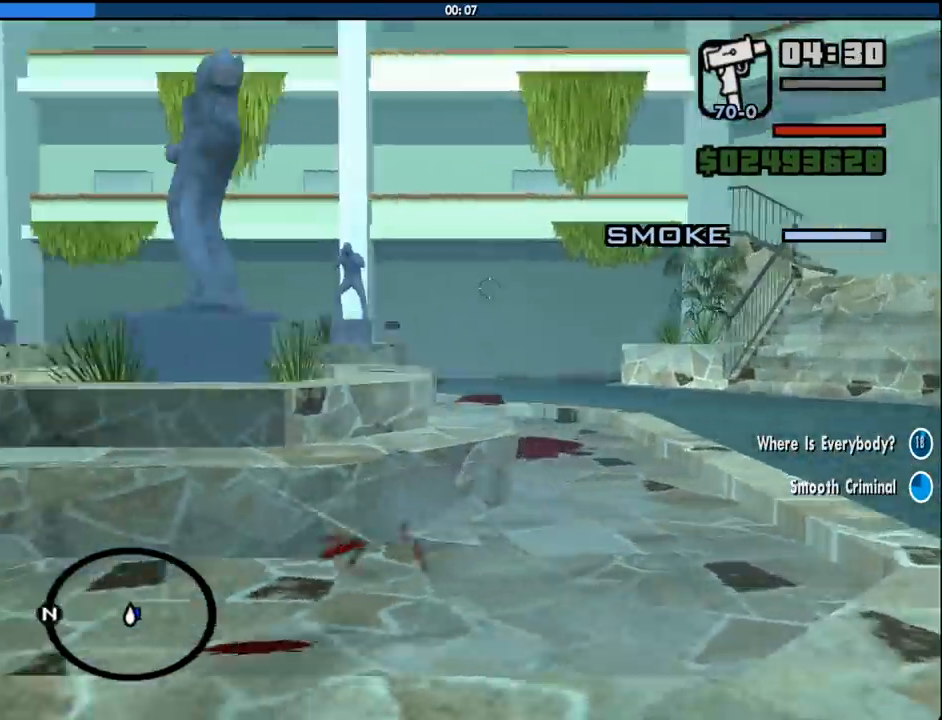
{"keys": [], "mouse": ["right"], "events": [[366, "mouse_left", "up"]]}
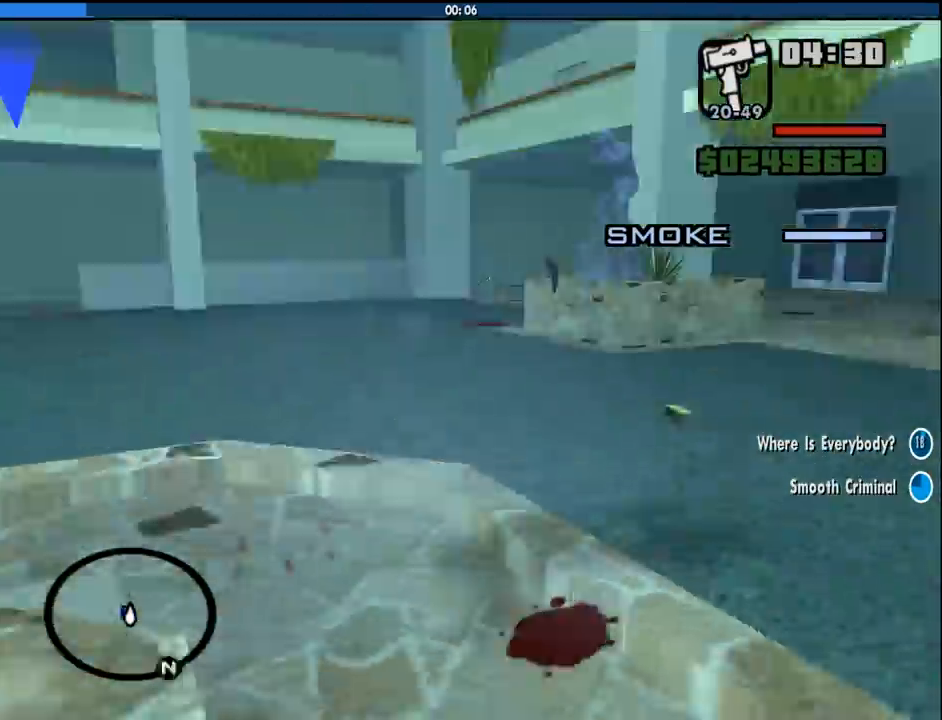
{"keys": [], "mouse": ["right"], "events": []}
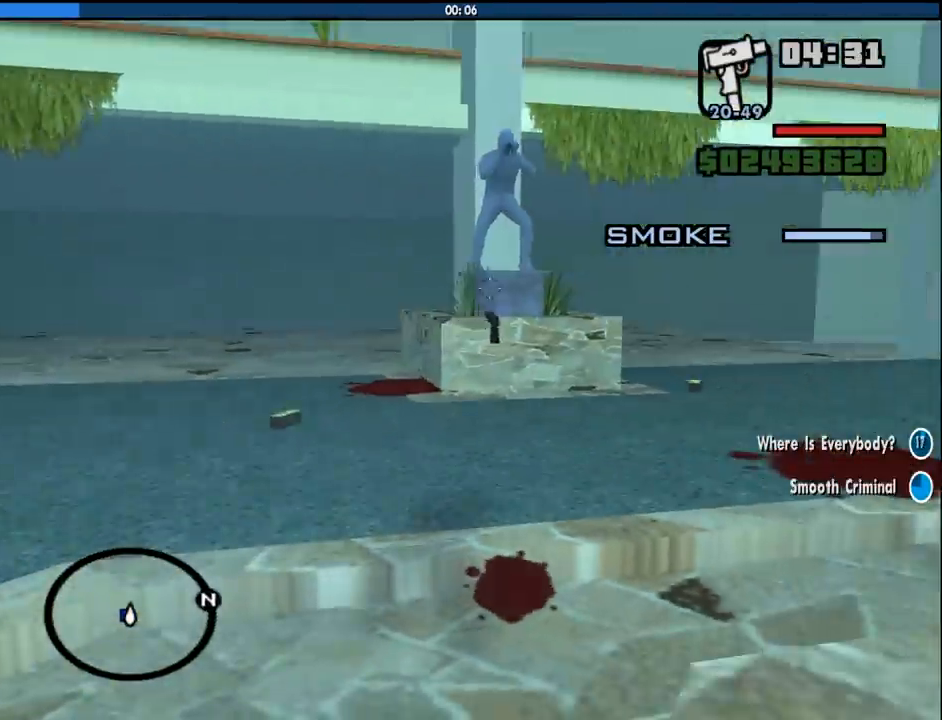
{"keys": [], "mouse": ["right"], "events": []}
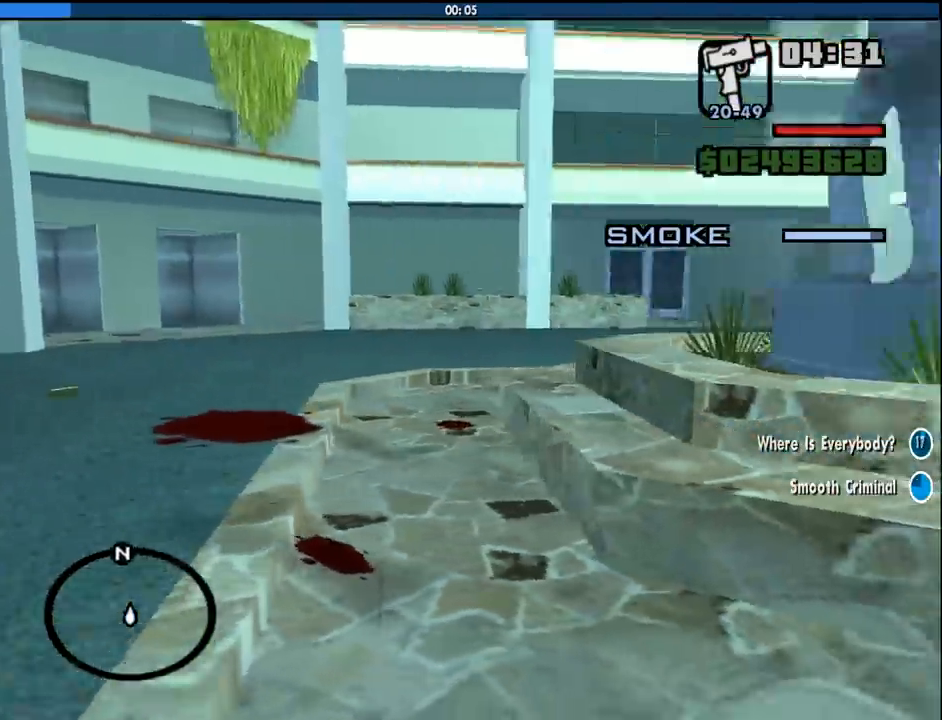
{"keys": [], "mouse": ["right"], "events": []}
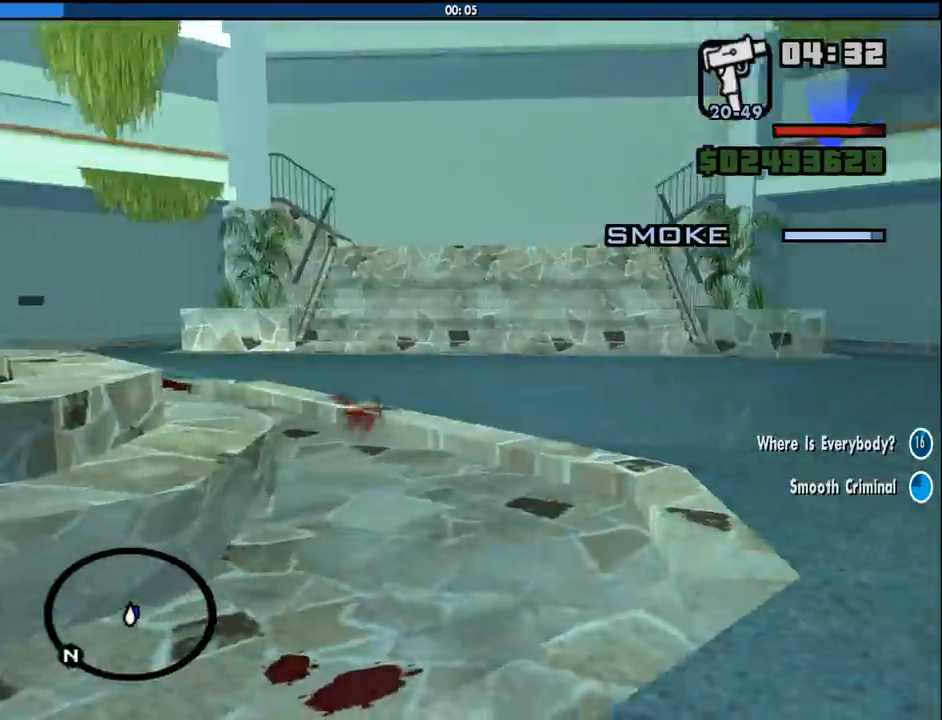
{"keys": [], "mouse": ["left", "right"], "events": [[233, "mouse_left", "down"]]}
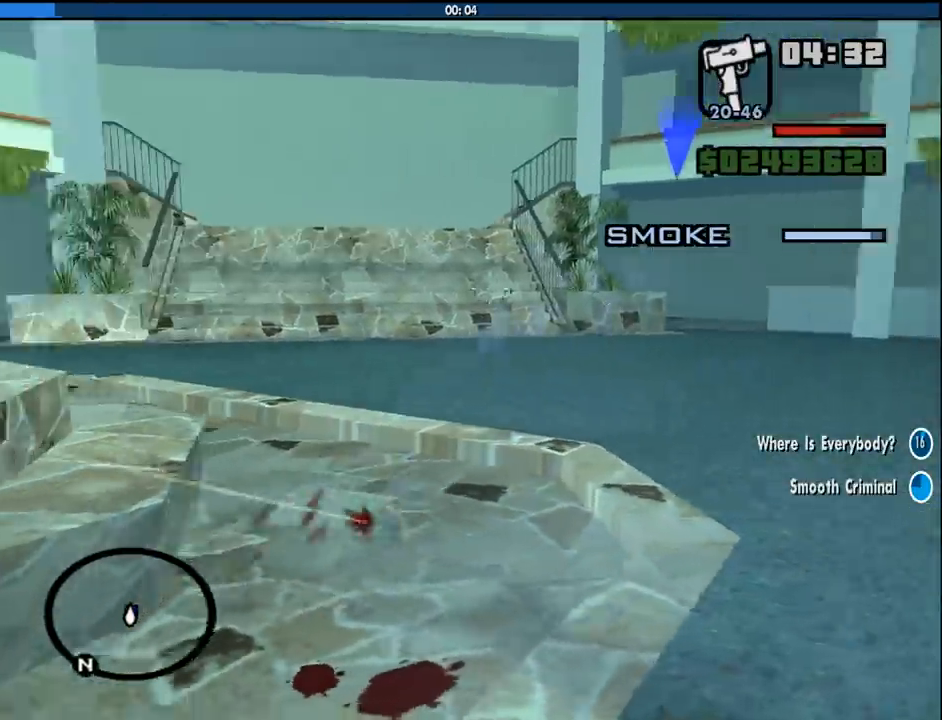
{"keys": [], "mouse": ["left", "right"], "events": []}
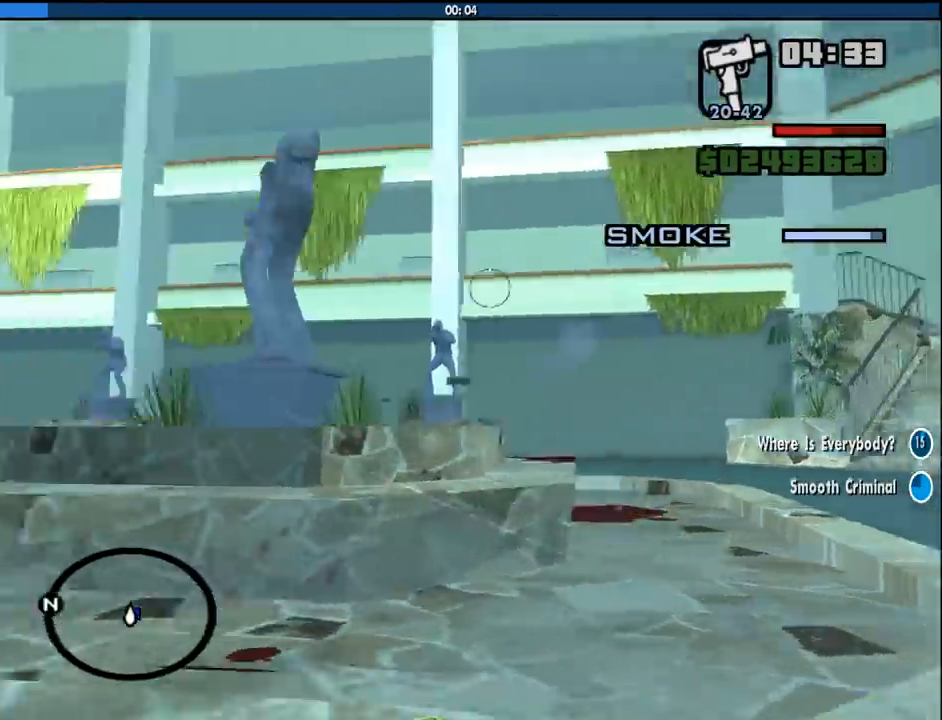
{"keys": [], "mouse": ["left", "right"], "events": [[33, "mouse_left", "up"], [316, "mouse_left", "down"]]}
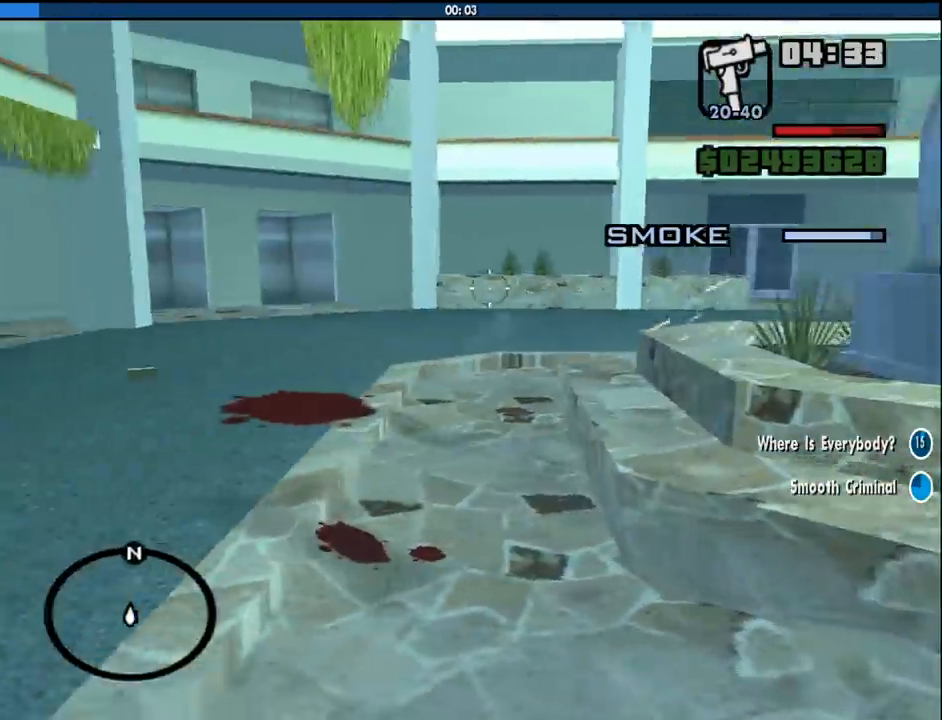
{"keys": [], "mouse": ["left", "right"], "events": []}
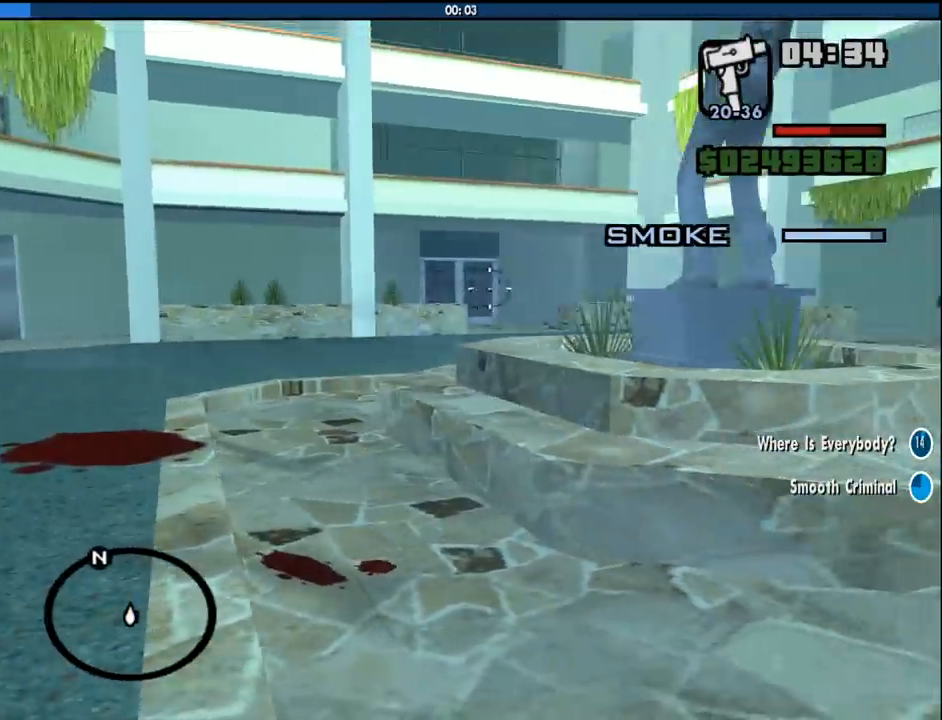
{"keys": [], "mouse": ["left", "right"], "events": []}
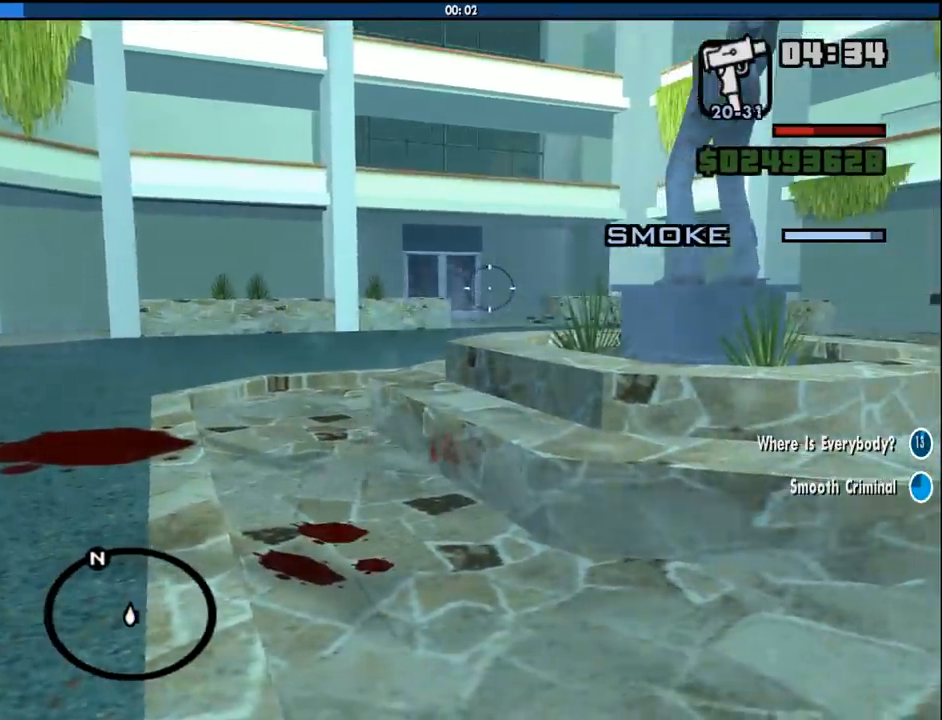
{"keys": ["a", "w"], "mouse": ["right"], "events": [[216, "c", "down"], [266, "mouse_left", "up"], [316, "c", "up"], [366, "a", "down"], [450, "w", "down"]]}
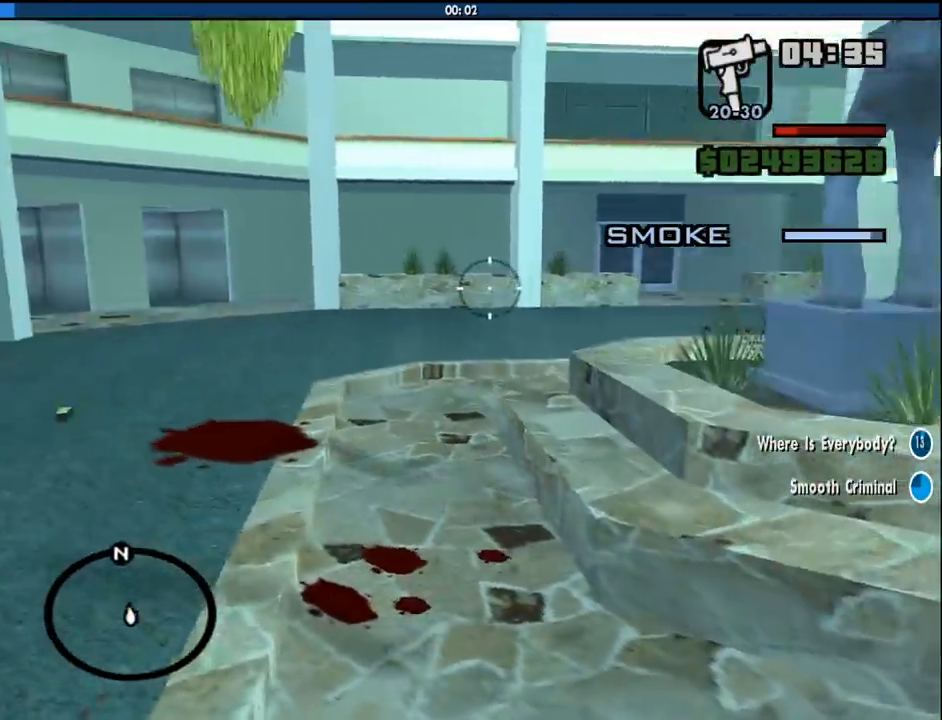
{"keys": ["a", "w"], "mouse": ["left", "right"], "events": [[200, "w", "up"], [233, "mouse_left", "down"], [333, "w", "down"]]}
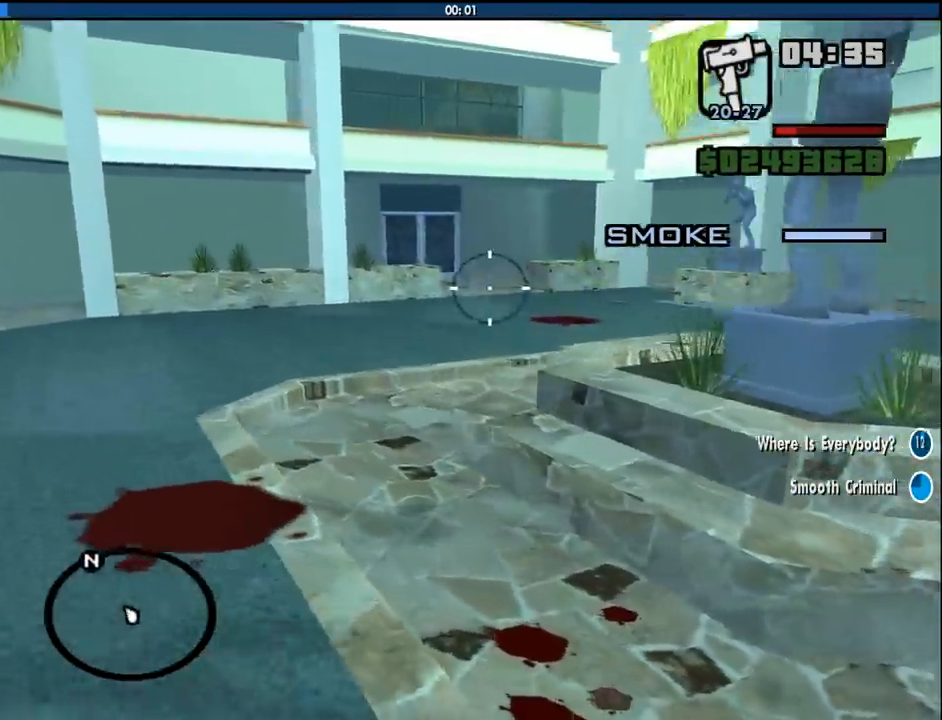
{"keys": ["a"], "mouse": ["right"], "events": [[433, "mouse_left", "up"], [483, "w", "up"]]}
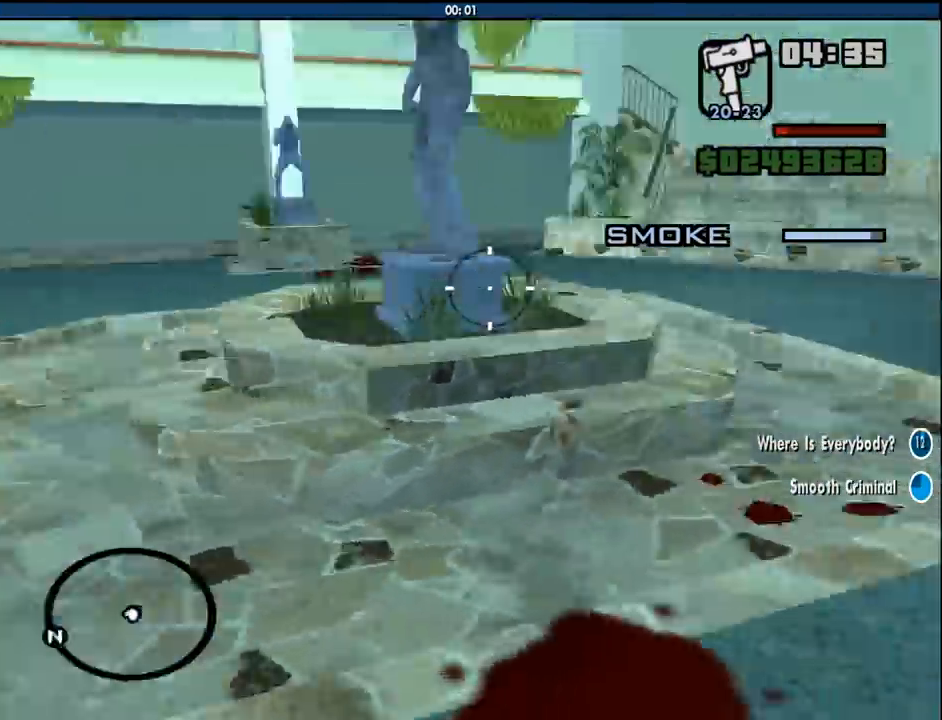
{"keys": ["s"], "mouse": ["left", "right"], "events": [[183, "s", "down"], [416, "a", "up"], [416, "mouse_left", "down"]]}
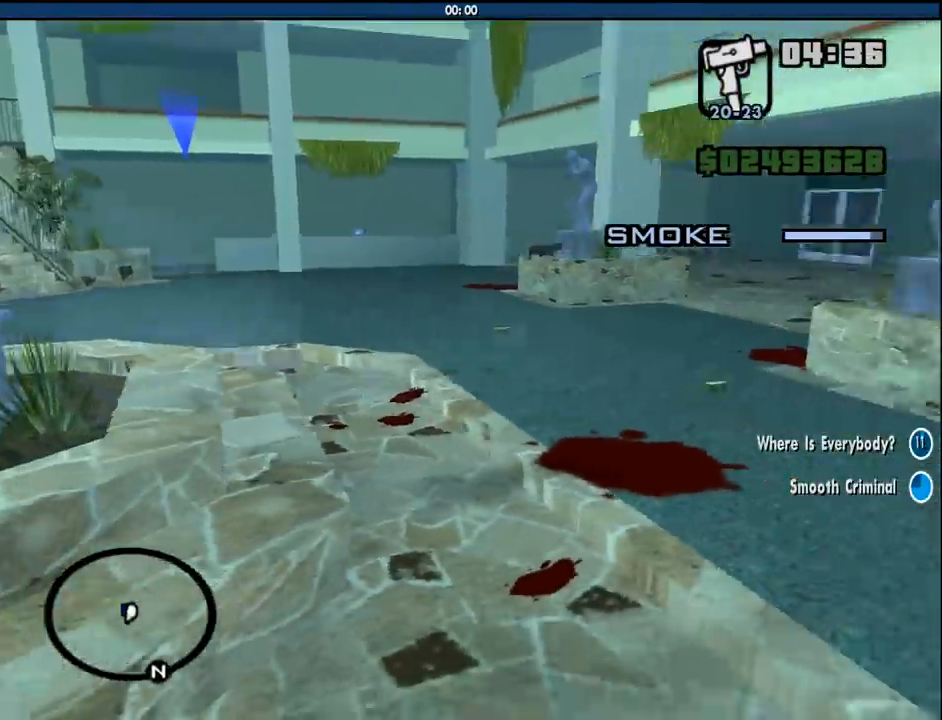
{"keys": [], "mouse": [], "events": [[183, "mouse_left", "up"], [183, "mouse_right", "up"], [183, "s", "up"]]}
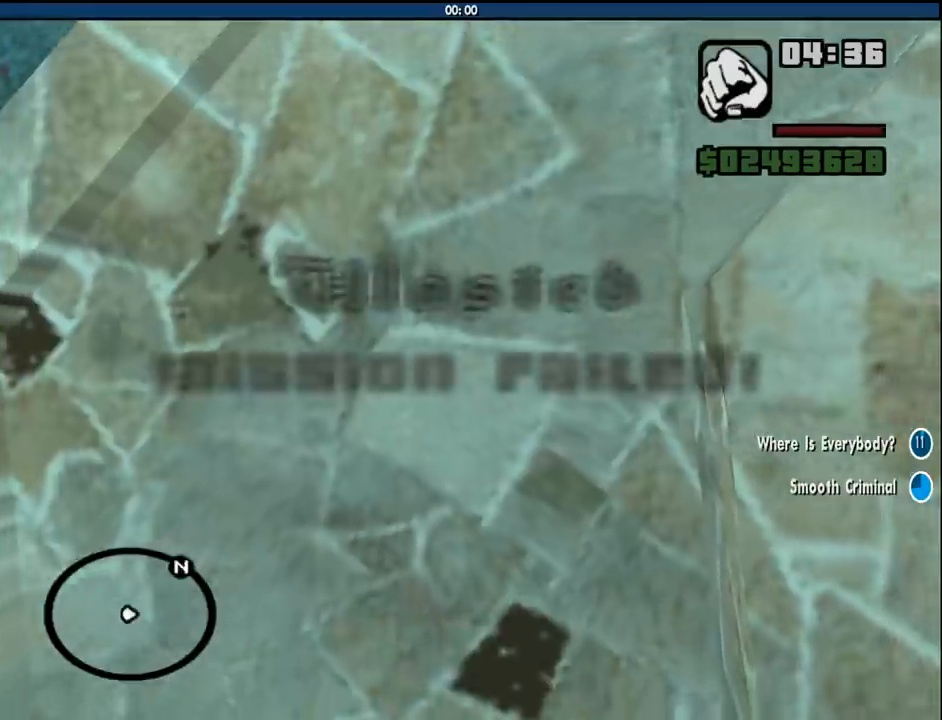
{"keys": [], "mouse": [], "events": []}
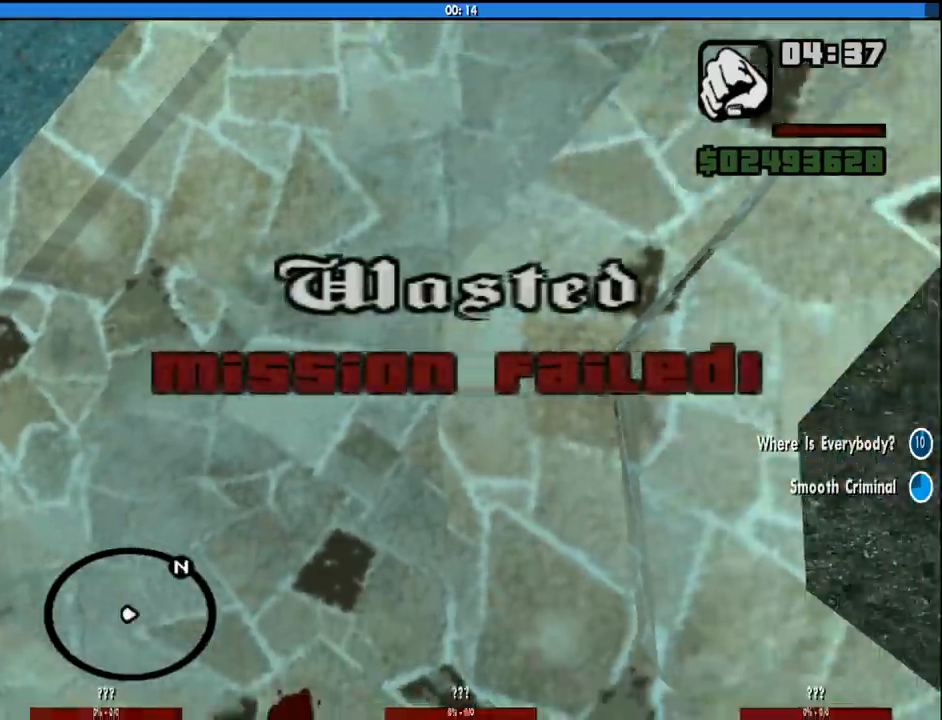
{"keys": ["a", "d", "w"], "mouse": [], "events": [[133, "space", "down"], [216, "a", "down"], [216, "space", "up"], [216, "w", "down"], [366, "a", "up"], [366, "d", "down"], [366, "space", "down"], [450, "space", "up"], [500, "a", "down"]]}
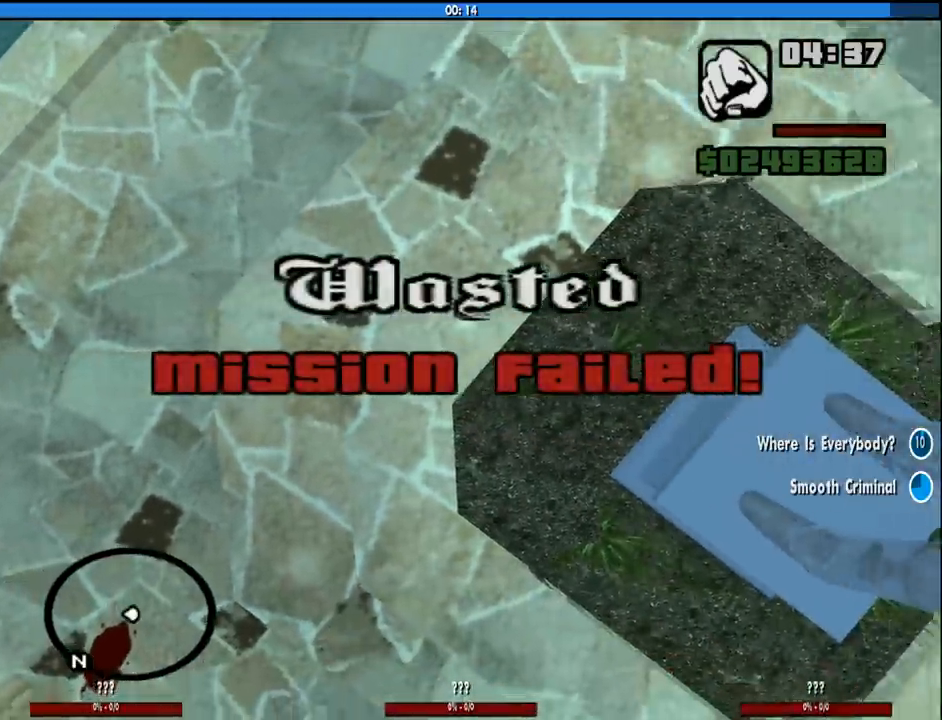
{"keys": ["w"], "mouse": [], "events": [[50, "d", "up"], [50, "space", "down"], [150, "a", "up"], [150, "w", "up"], [200, "d", "down"], [200, "space", "up"], [283, "space", "down"], [333, "a", "down"], [333, "d", "up"], [333, "w", "down"], [383, "space", "up"], [466, "a", "up"]]}
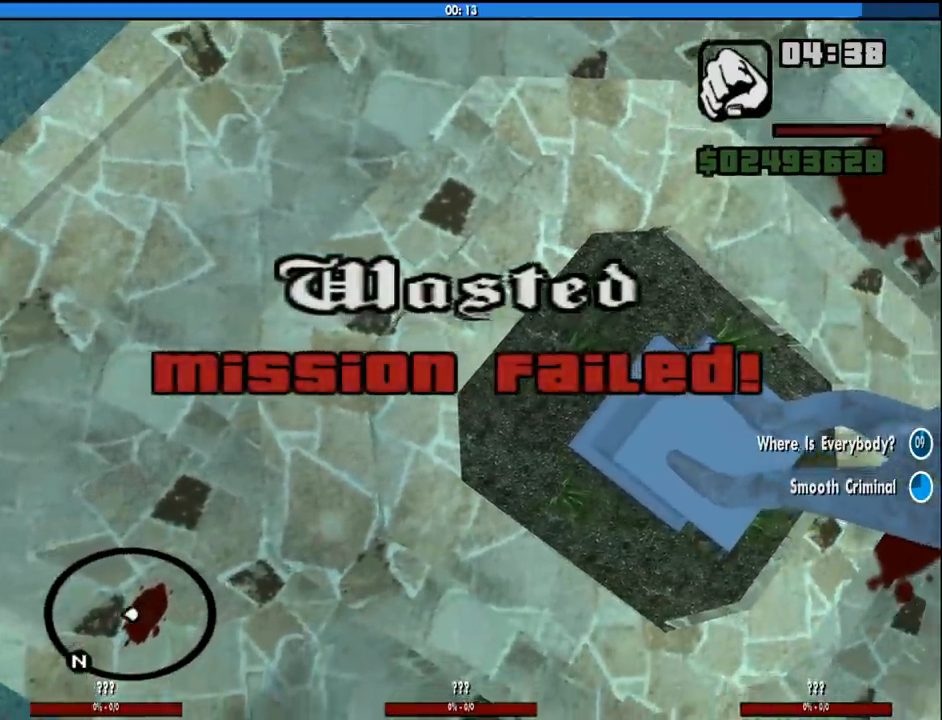
{"keys": ["space"], "mouse": [], "events": [[16, "d", "down"], [16, "space", "down"], [16, "w", "up"], [116, "a", "down"], [116, "d", "up"], [116, "w", "down"], [166, "space", "up"], [200, "a", "up"], [250, "space", "down"], [250, "w", "up"], [350, "a", "down"], [350, "space", "up"], [350, "w", "down"], [433, "a", "up"], [433, "w", "up"], [483, "space", "down"]]}
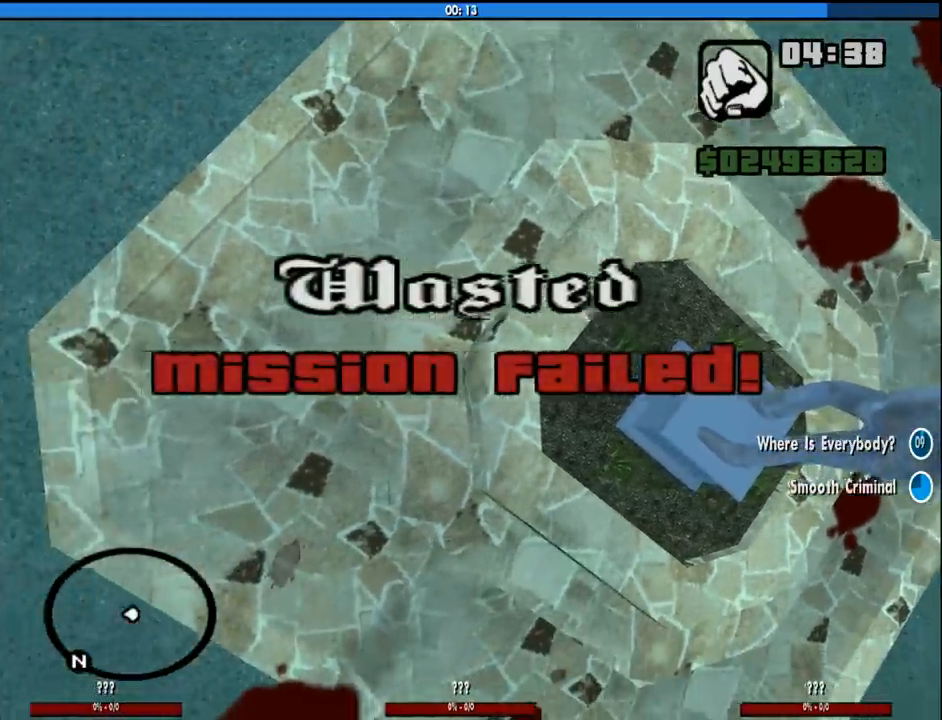
{"keys": ["space", "w"], "mouse": [], "events": [[33, "d", "down"], [83, "d", "up"], [83, "space", "up"], [83, "w", "down"], [216, "space", "down"], [216, "w", "up"], [266, "w", "down"], [316, "a", "down"], [366, "space", "up"], [416, "a", "up"], [450, "space", "down"]]}
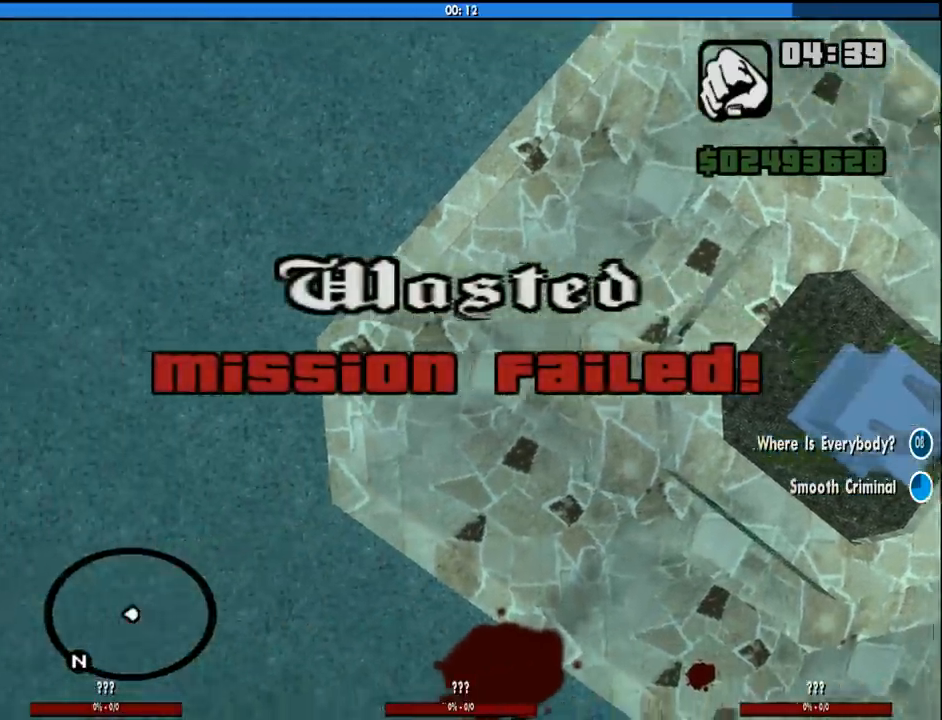
{"keys": ["space"], "mouse": [], "events": [[100, "a", "down"], [100, "space", "up"], [183, "a", "up"], [183, "d", "down"], [183, "w", "up"], [233, "space", "down"], [333, "d", "up"], [333, "space", "up"], [333, "w", "down"], [416, "w", "up"], [466, "space", "down"]]}
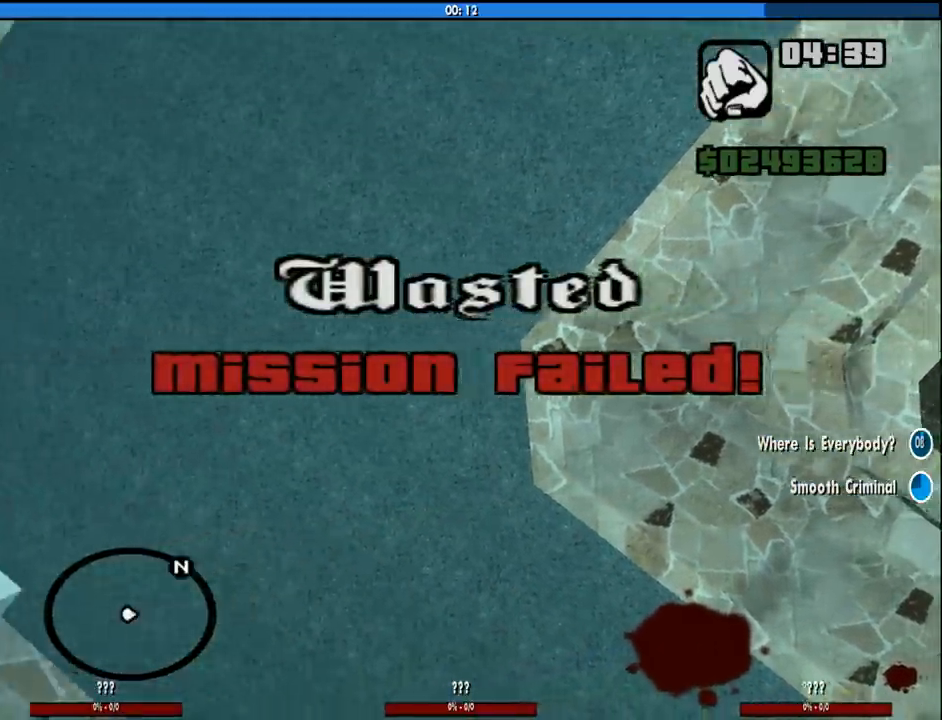
{"keys": ["a", "space", "w"], "mouse": ["left", "right"], "events": [[66, "a", "down"], [66, "space", "up"], [66, "w", "down"], [116, "a", "up"], [166, "w", "up"], [200, "d", "down"], [200, "mouse_left", "down"], [200, "space", "down"], [250, "mouse_right", "down"], [300, "a", "down"], [300, "d", "up"], [300, "space", "up"], [300, "w", "down"], [350, "mouse_right", "up"], [350, "w", "up"], [400, "a", "up"], [433, "d", "down"], [433, "mouse_right", "down"], [433, "space", "down"], [483, "a", "down"], [483, "d", "up"], [483, "w", "down"]]}